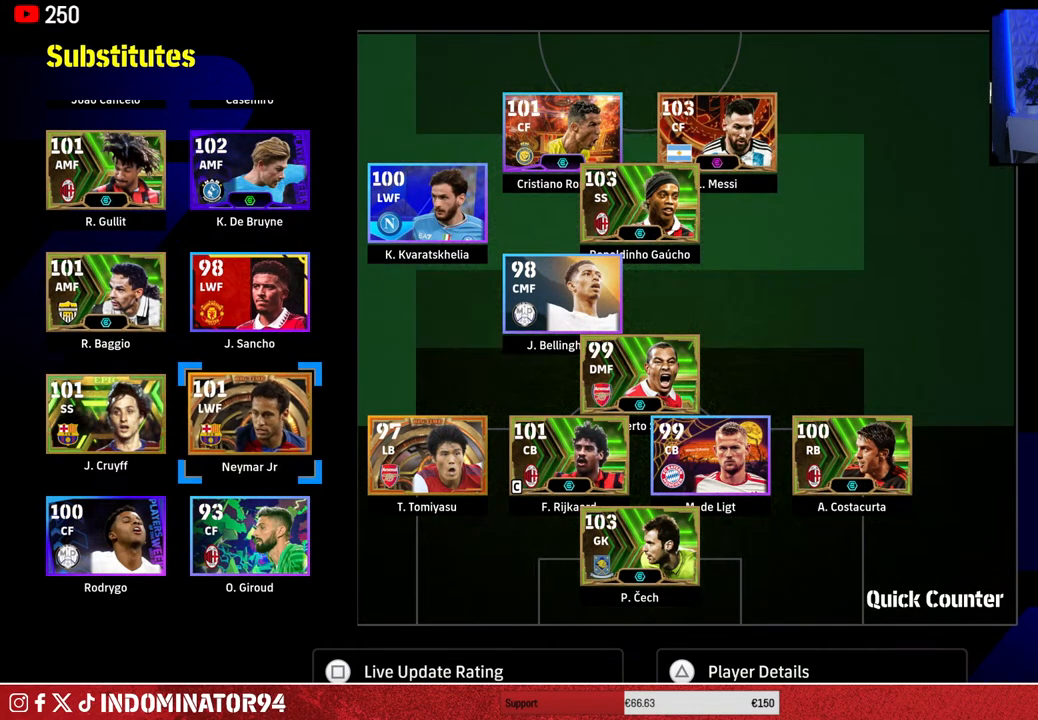
Gameplay with a controller (PlayStation layout); each line is a JSON object with the inputs held at the frame after it. "events" lists button and stick changes between this image and that frame as [ms after this image, input, new state], when the widget could be followed in between.
{"buttons": [], "left_stick": "down", "right_stick": "center", "events": [[33, "left_stick", "center"], [117, "left_stick", "left"], [217, "left_stick", "center"], [333, "left_stick", "down"], [433, "left_stick", "center"], [483, "left_stick", "down"]]}
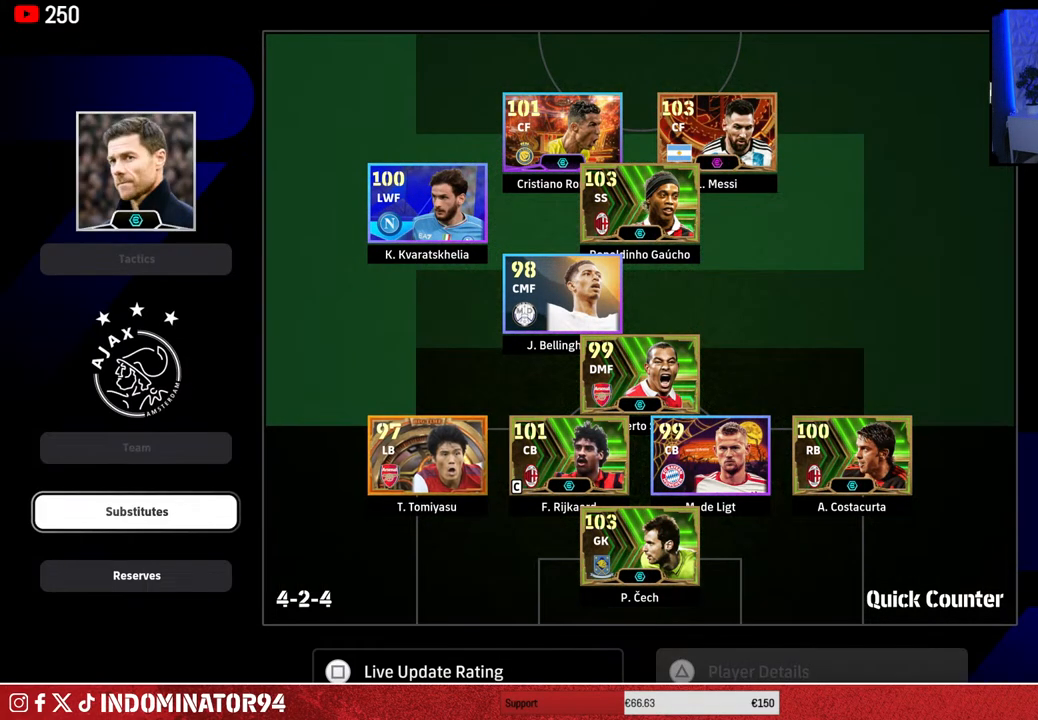
{"buttons": [], "left_stick": "center", "right_stick": "center", "events": [[100, "CROSS", "down"], [117, "left_stick", "center"], [183, "CROSS", "up"]]}
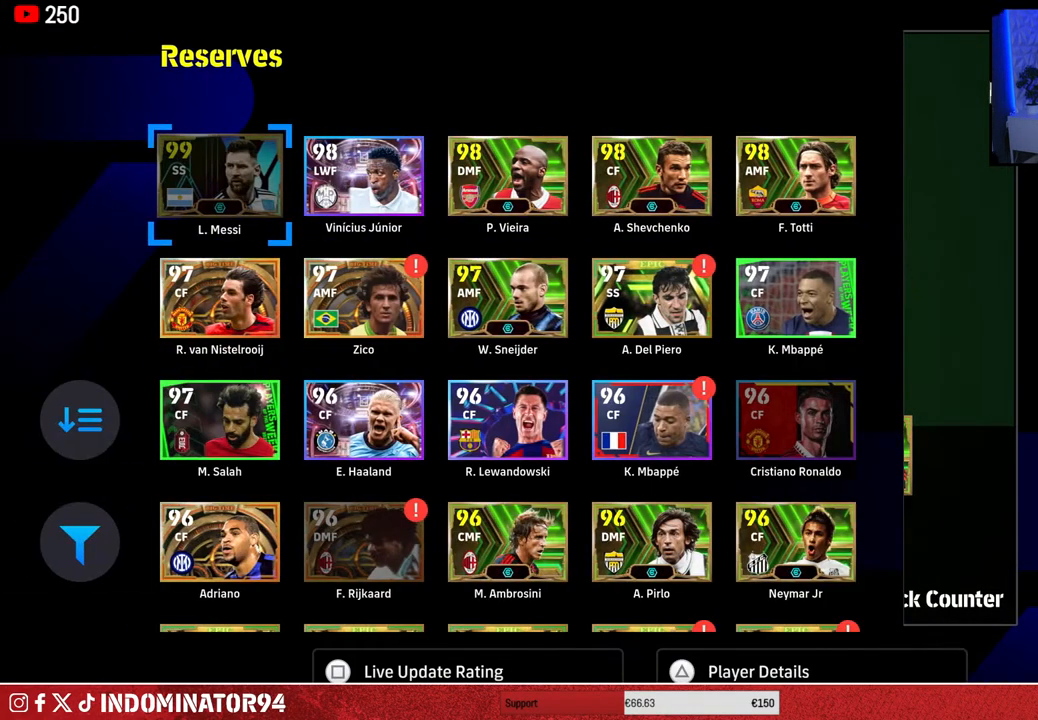
{"buttons": [], "left_stick": "center", "right_stick": "center", "events": [[217, "DPAD_DOWN", "down"], [317, "DPAD_DOWN", "up"], [400, "DPAD_DOWN", "down"], [483, "DPAD_DOWN", "up"]]}
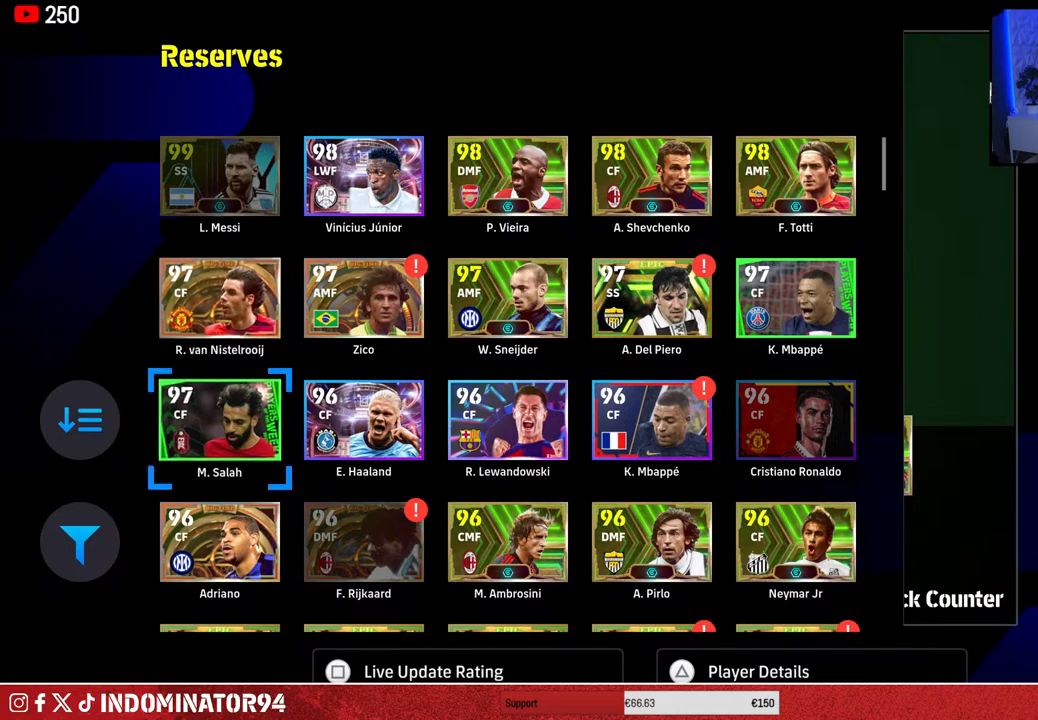
{"buttons": [], "left_stick": "center", "right_stick": "center", "events": [[67, "DPAD_DOWN", "down"], [167, "DPAD_DOWN", "up"]]}
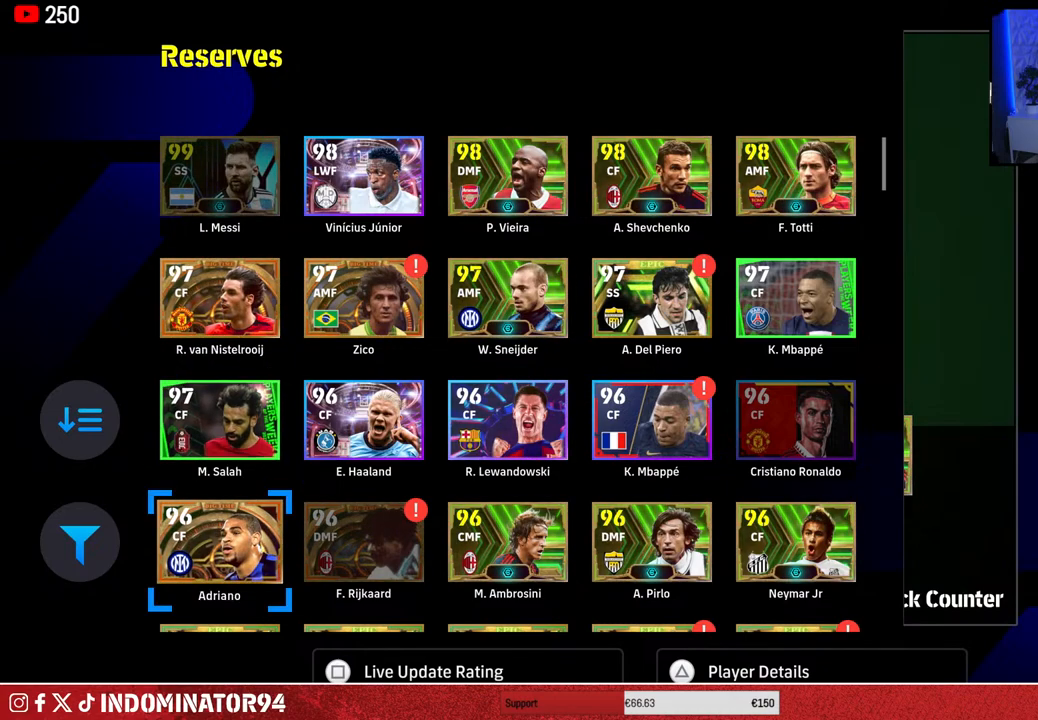
{"buttons": [], "left_stick": "center", "right_stick": "center", "events": [[33, "DPAD_DOWN", "down"], [117, "DPAD_DOWN", "up"], [250, "DPAD_RIGHT", "down"], [317, "DPAD_RIGHT", "up"], [383, "DPAD_RIGHT", "down"], [483, "DPAD_RIGHT", "up"]]}
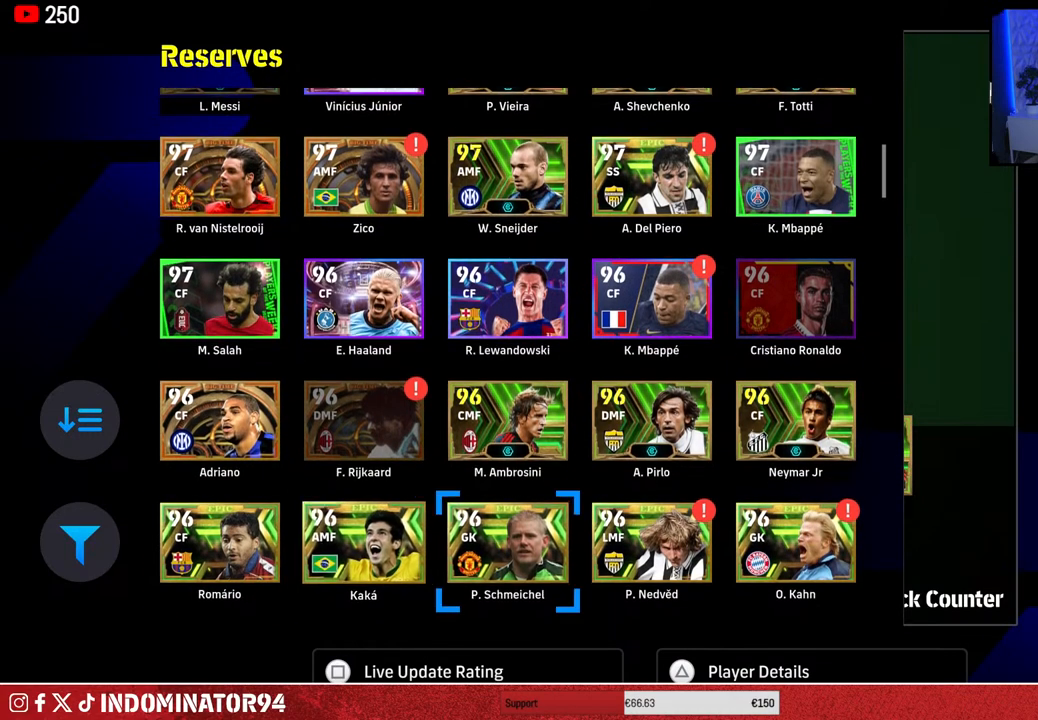
{"buttons": [], "left_stick": "center", "right_stick": "center", "events": [[67, "DPAD_RIGHT", "down"], [150, "DPAD_RIGHT", "up"], [217, "DPAD_RIGHT", "down"], [283, "DPAD_RIGHT", "up"], [383, "DPAD_UP", "down"], [467, "DPAD_UP", "up"]]}
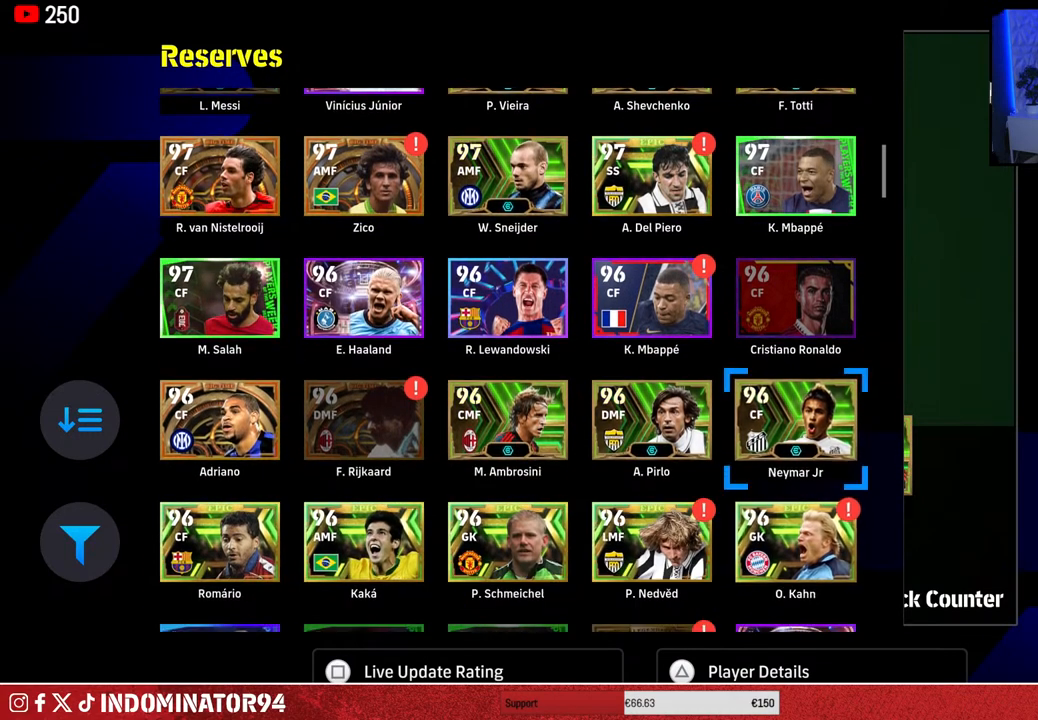
{"buttons": ["CIRCLE"], "left_stick": "center", "right_stick": "center", "events": [[17, "CROSS", "down"], [133, "CROSS", "up"], [483, "CIRCLE", "down"]]}
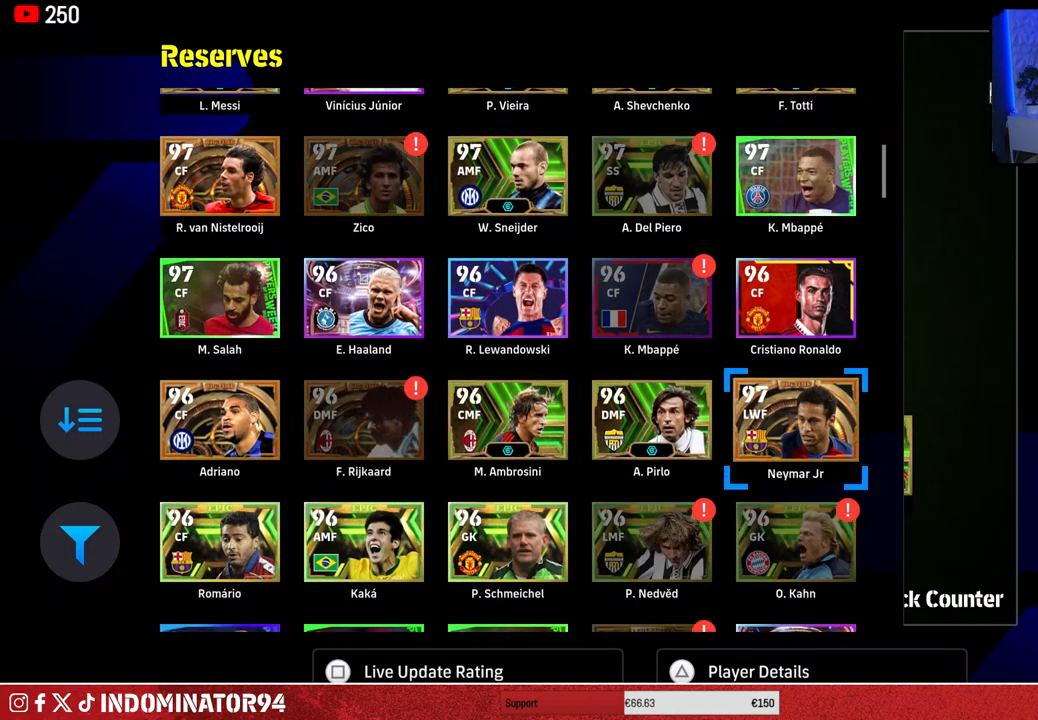
{"buttons": [], "left_stick": "center", "right_stick": "center", "events": [[83, "CIRCLE", "up"]]}
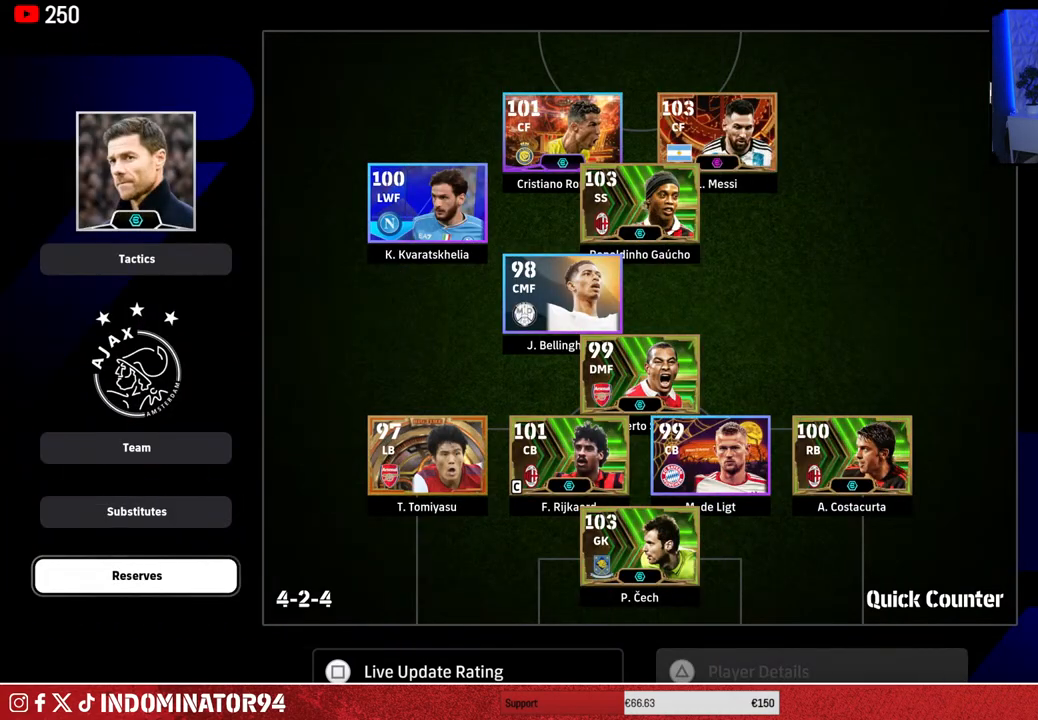
{"buttons": ["DPAD_DOWN"], "left_stick": "center", "right_stick": "center", "events": [[150, "left_stick", "up"], [250, "CROSS", "down"], [250, "left_stick", "center"], [350, "CROSS", "up"], [500, "DPAD_DOWN", "down"]]}
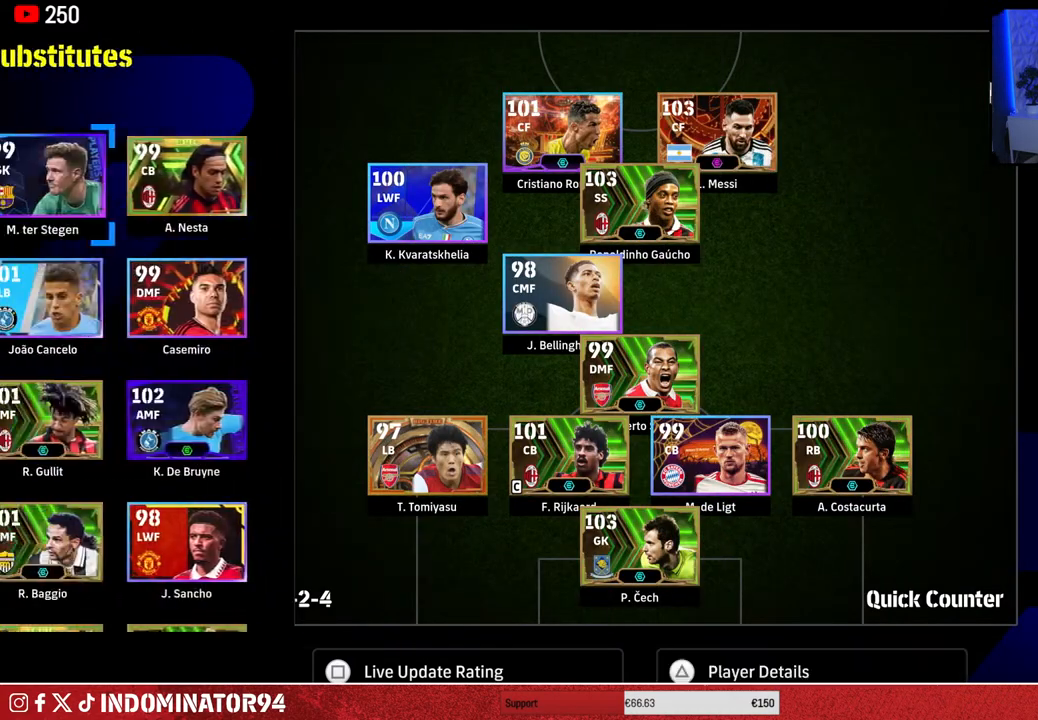
{"buttons": ["DPAD_DOWN"], "left_stick": "center", "right_stick": "center", "events": [[100, "DPAD_DOWN", "up"], [167, "DPAD_DOWN", "down"], [250, "DPAD_DOWN", "up"], [317, "DPAD_DOWN", "down"], [433, "DPAD_DOWN", "up"], [483, "DPAD_DOWN", "down"]]}
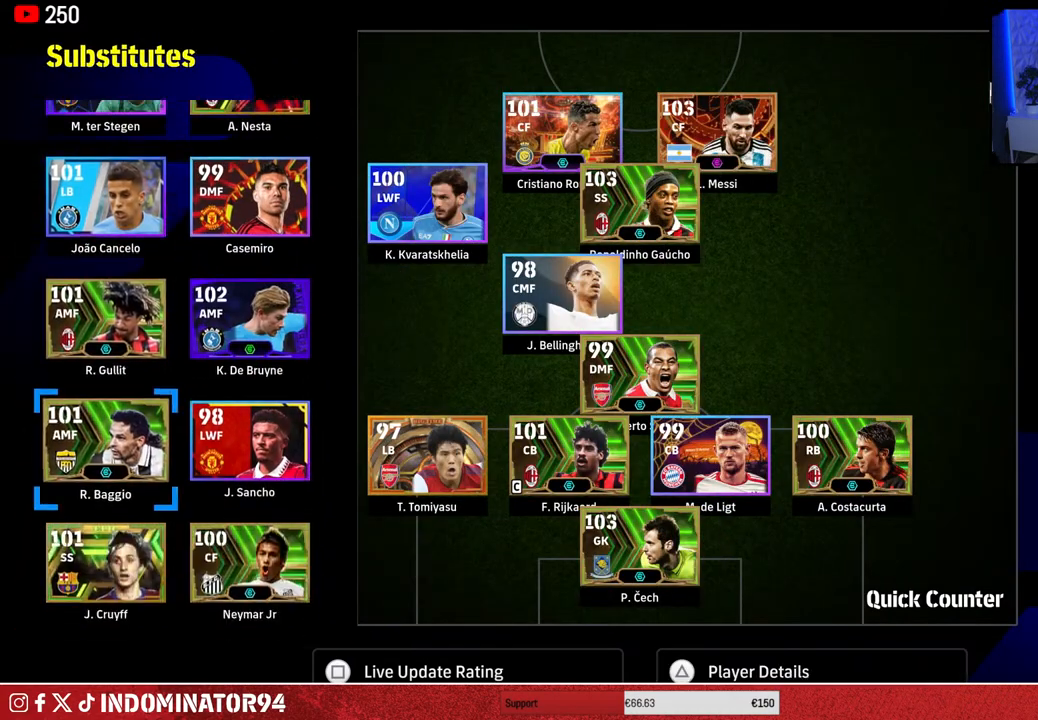
{"buttons": [], "left_stick": "center", "right_stick": "center", "events": [[83, "DPAD_DOWN", "up"], [200, "DPAD_RIGHT", "down"], [283, "DPAD_RIGHT", "up"], [317, "TRIANGLE", "down"], [433, "TRIANGLE", "up"]]}
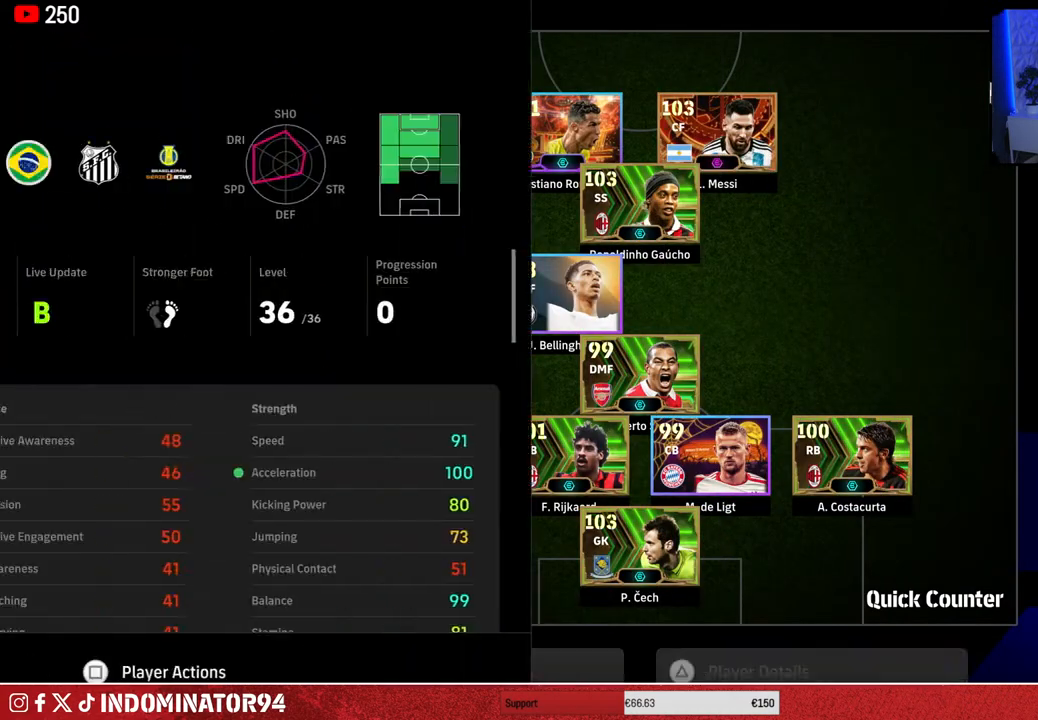
{"buttons": ["DPAD_DOWN"], "left_stick": "center", "right_stick": "center", "events": [[500, "DPAD_DOWN", "down"]]}
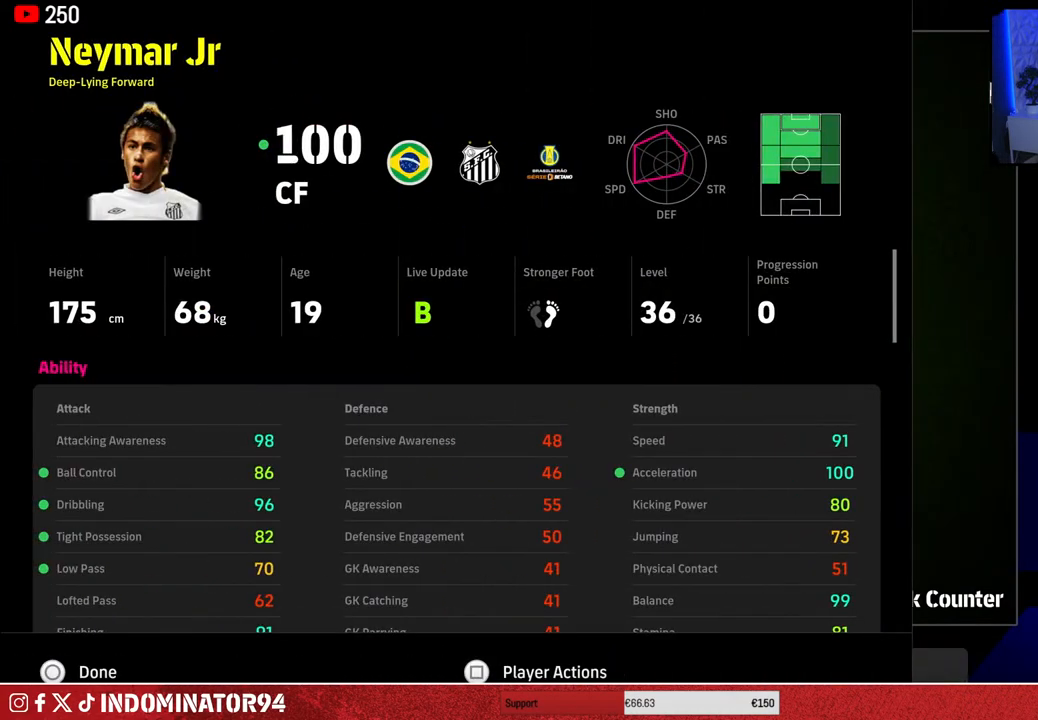
{"buttons": ["DPAD_DOWN"], "left_stick": "center", "right_stick": "center", "events": [[100, "DPAD_DOWN", "up"], [417, "DPAD_DOWN", "down"]]}
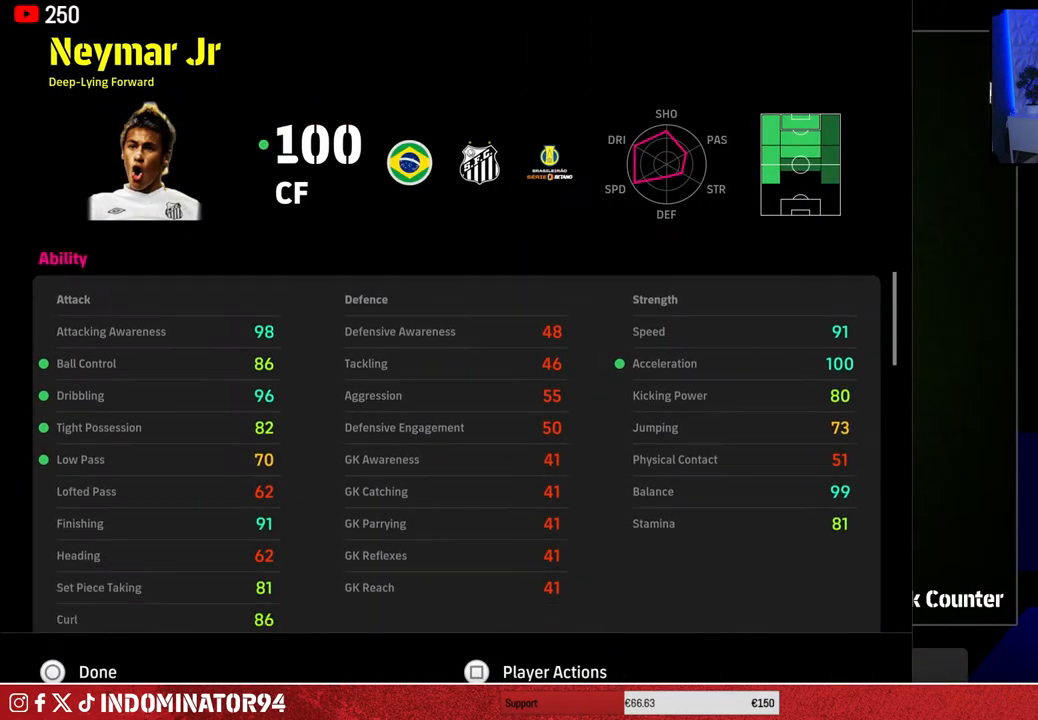
{"buttons": [], "left_stick": "center", "right_stick": "center", "events": [[17, "DPAD_DOWN", "up"], [50, "CIRCLE", "down"], [150, "CIRCLE", "up"], [400, "DPAD_LEFT", "down"], [483, "DPAD_LEFT", "up"]]}
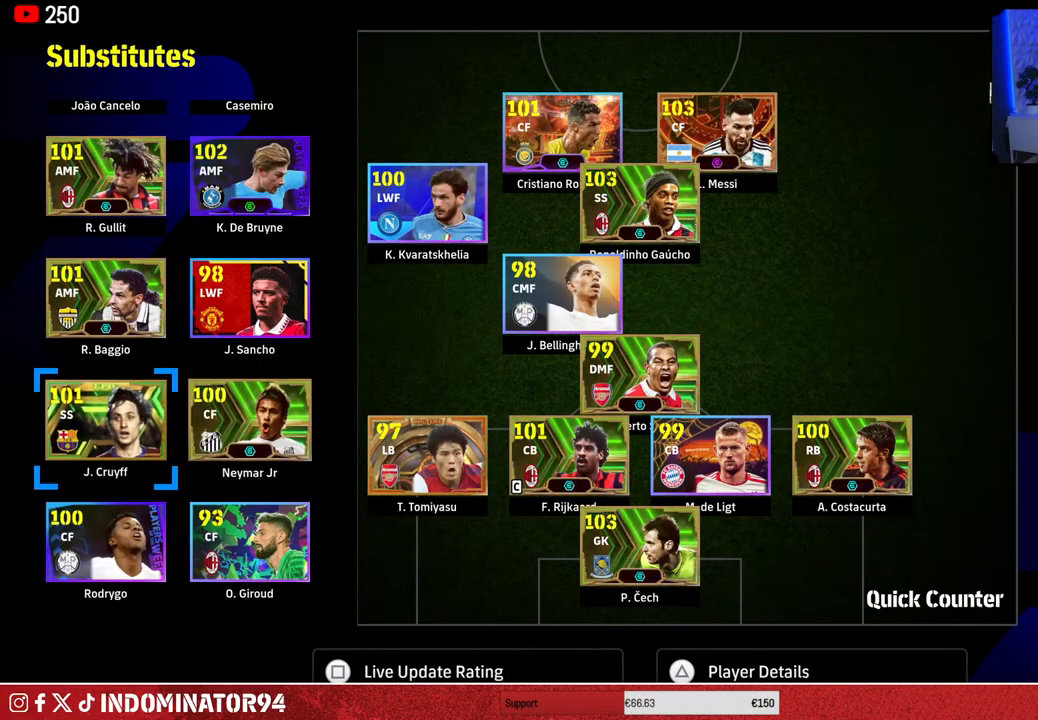
{"buttons": ["CIRCLE"], "left_stick": "center", "right_stick": "center", "events": [[83, "DPAD_LEFT", "down"], [167, "DPAD_LEFT", "up"], [400, "CIRCLE", "down"]]}
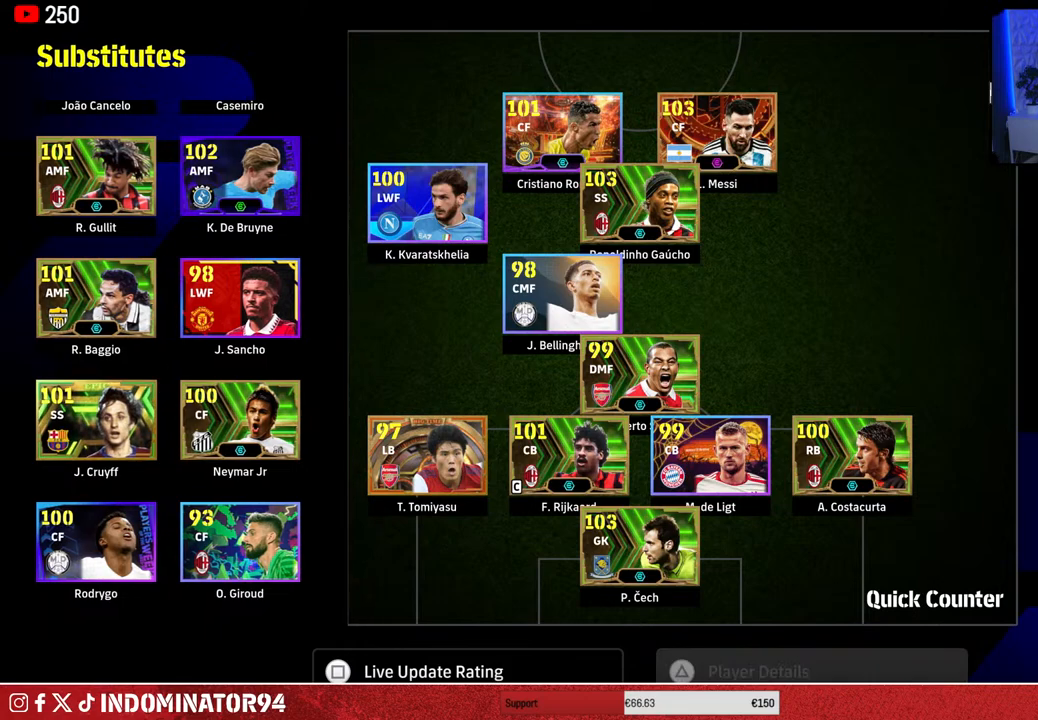
{"buttons": [], "left_stick": "center", "right_stick": "center", "events": [[17, "CIRCLE", "up"], [400, "DPAD_DOWN", "down"], [500, "DPAD_DOWN", "up"]]}
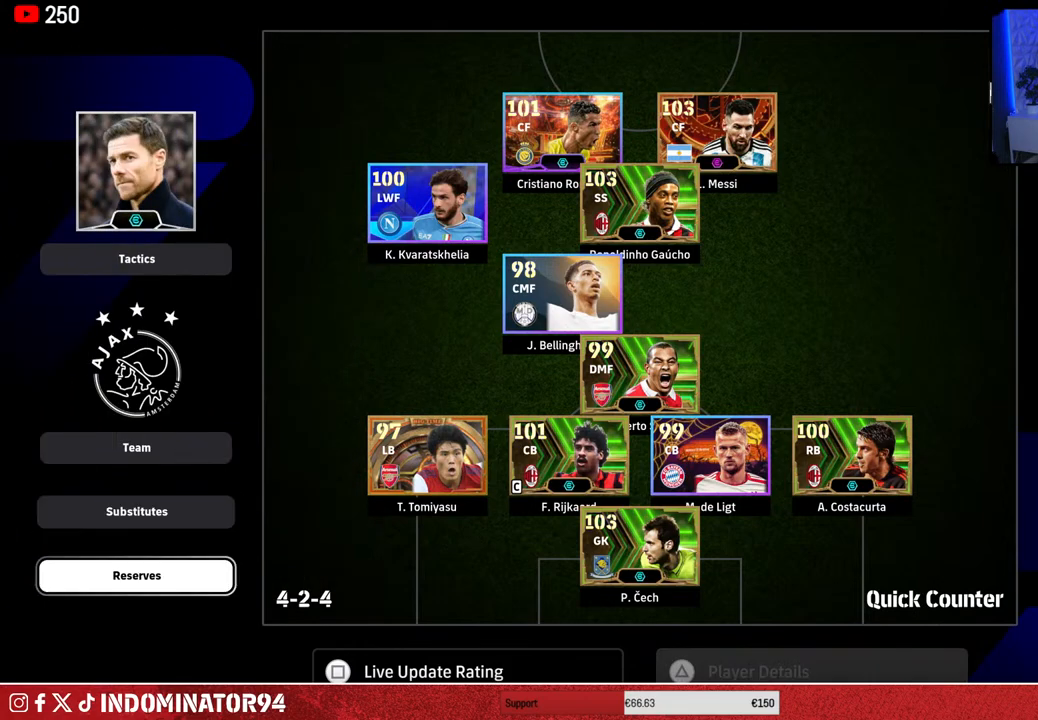
{"buttons": [], "left_stick": "center", "right_stick": "center", "events": [[17, "CROSS", "down"], [117, "CROSS", "up"]]}
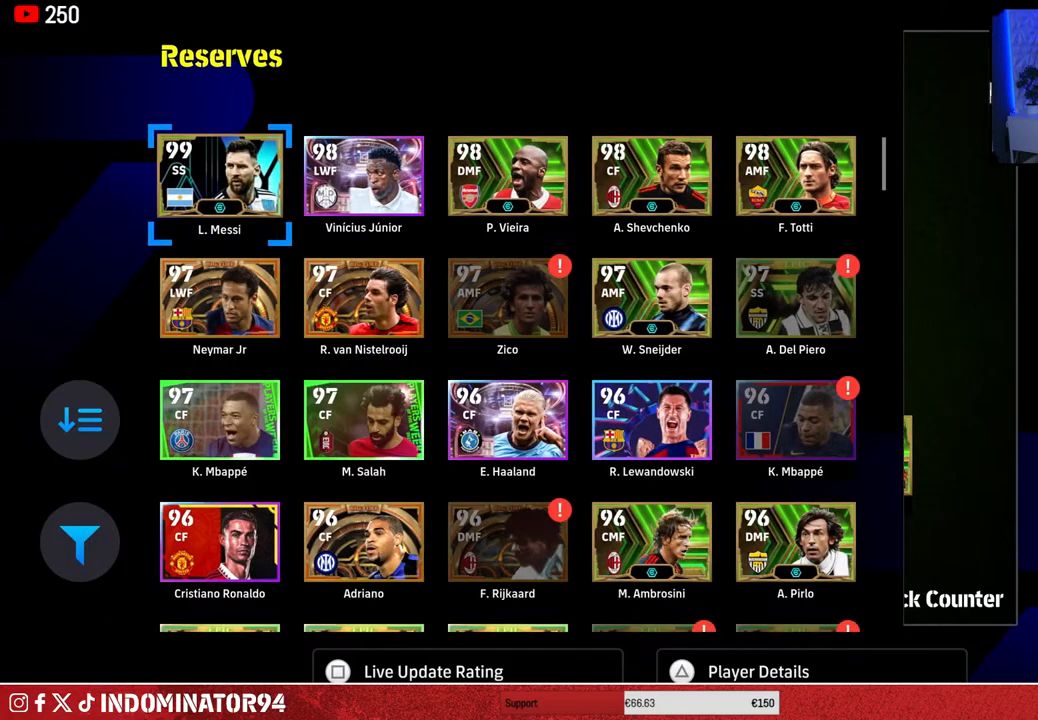
{"buttons": [], "left_stick": "center", "right_stick": "center", "events": [[167, "DPAD_LEFT", "down"], [233, "DPAD_LEFT", "up"], [333, "DPAD_DOWN", "down"], [417, "DPAD_DOWN", "up"]]}
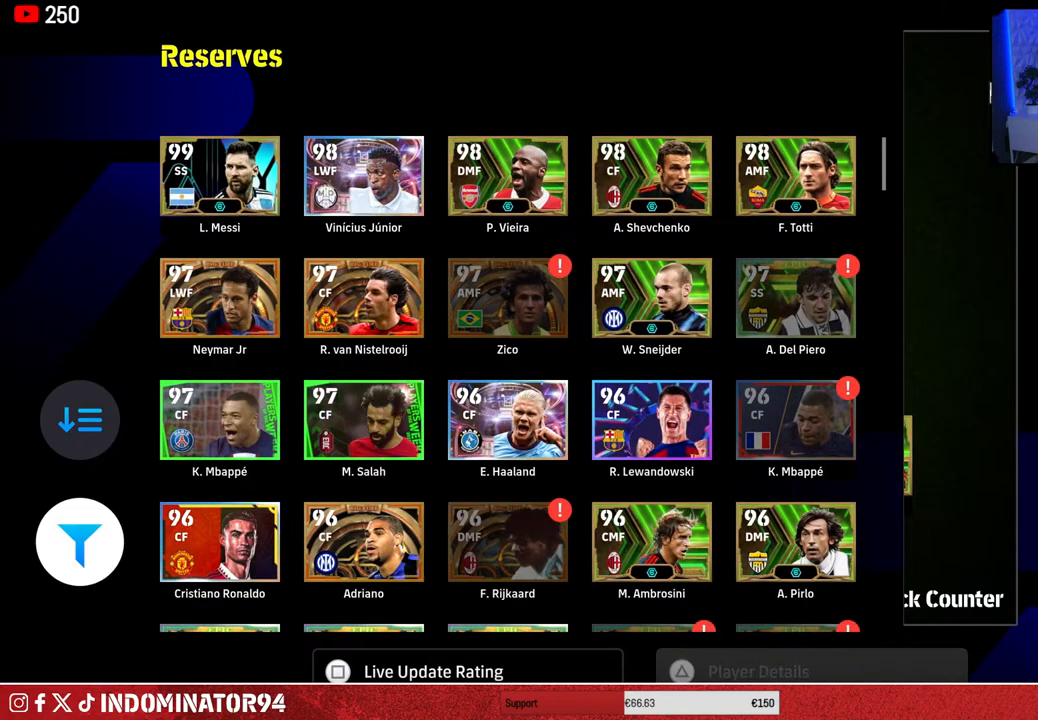
{"buttons": [], "left_stick": "center", "right_stick": "center", "events": [[100, "DPAD_UP", "down"], [183, "DPAD_UP", "up"], [200, "CROSS", "down"], [317, "CROSS", "up"]]}
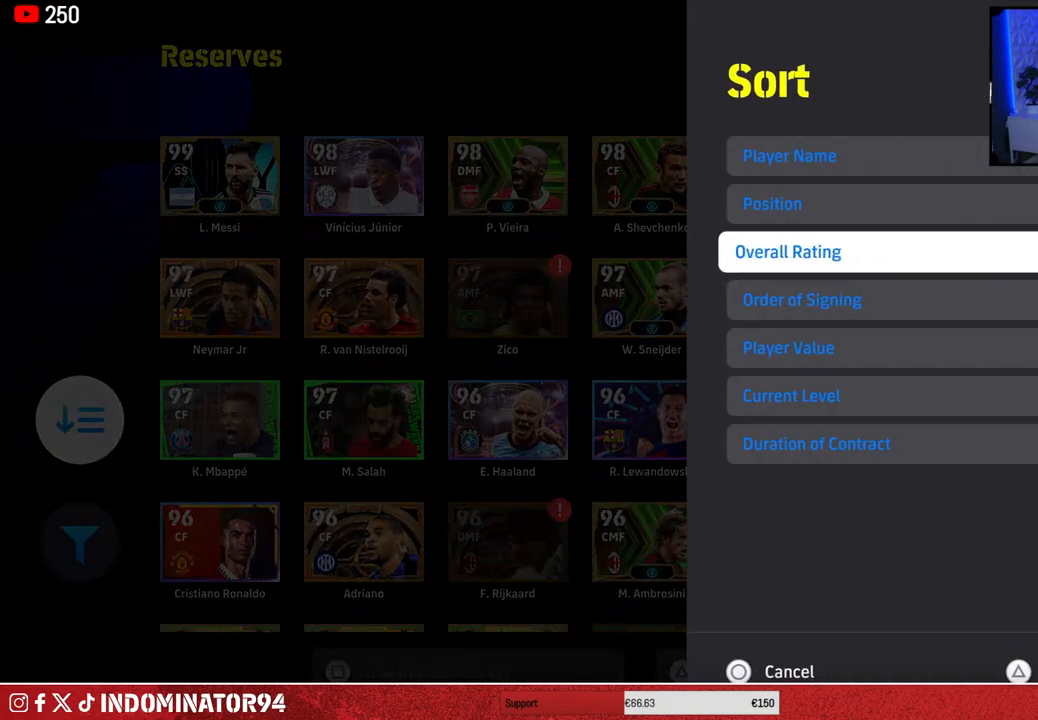
{"buttons": ["CIRCLE"], "left_stick": "center", "right_stick": "center", "events": [[467, "CIRCLE", "down"]]}
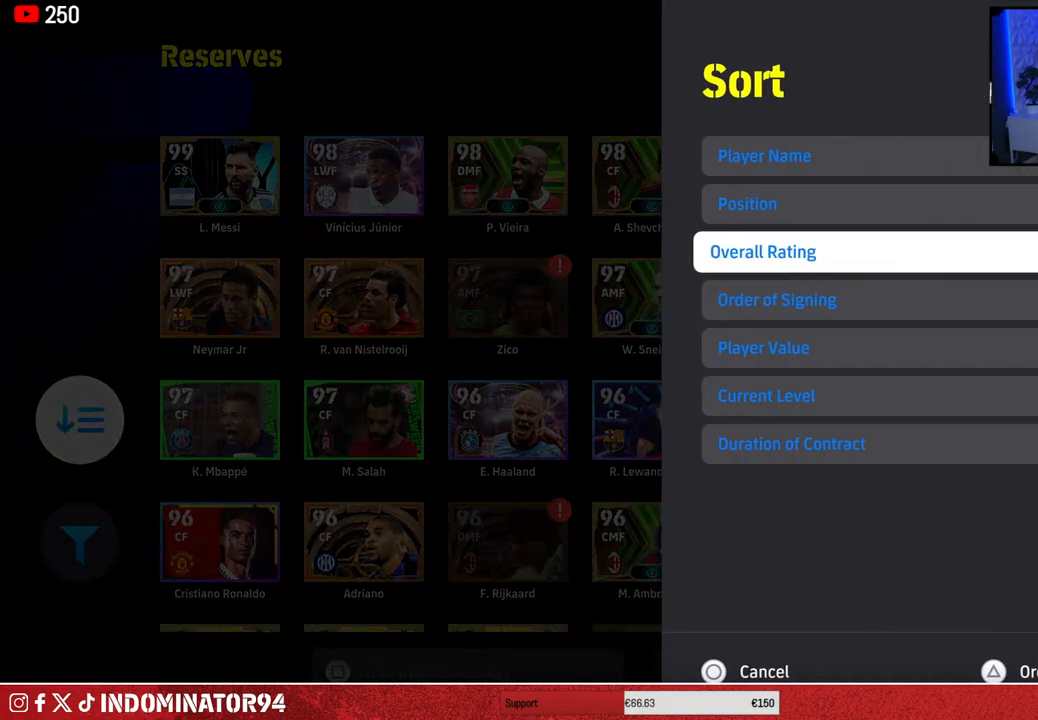
{"buttons": ["DPAD_DOWN"], "left_stick": "center", "right_stick": "center", "events": [[83, "CIRCLE", "up"], [417, "DPAD_DOWN", "down"]]}
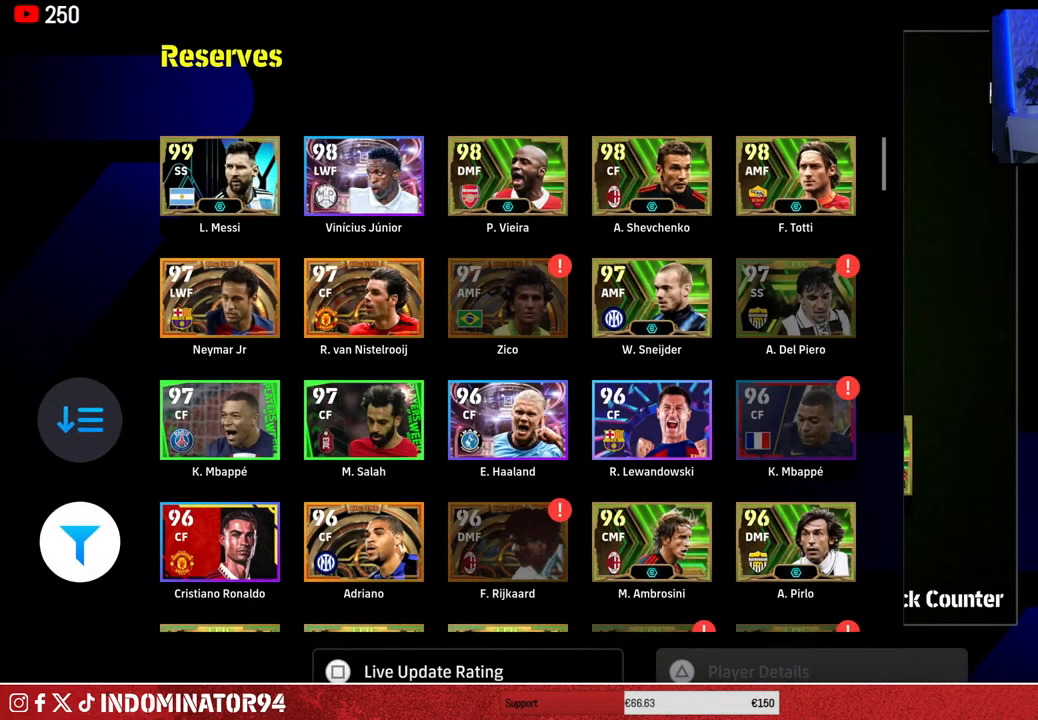
{"buttons": [], "left_stick": "center", "right_stick": "center", "events": [[17, "DPAD_DOWN", "up"], [33, "CROSS", "down"], [133, "CROSS", "up"]]}
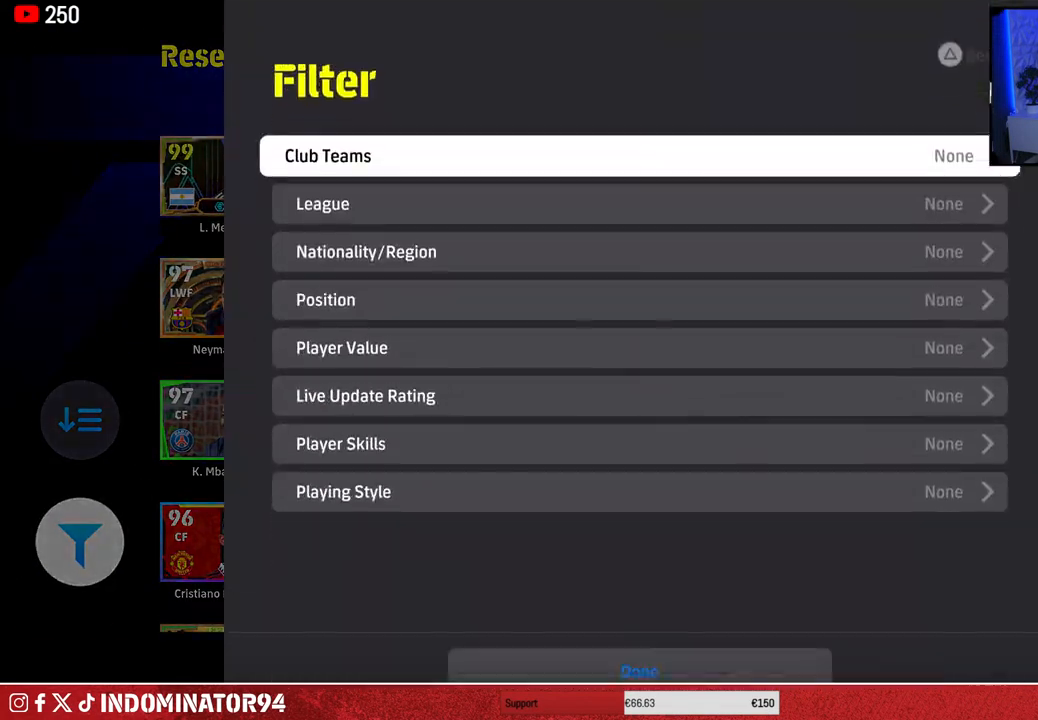
{"buttons": ["DPAD_DOWN"], "left_stick": "center", "right_stick": "center", "events": [[233, "DPAD_DOWN", "down"], [350, "DPAD_DOWN", "up"], [467, "DPAD_DOWN", "down"]]}
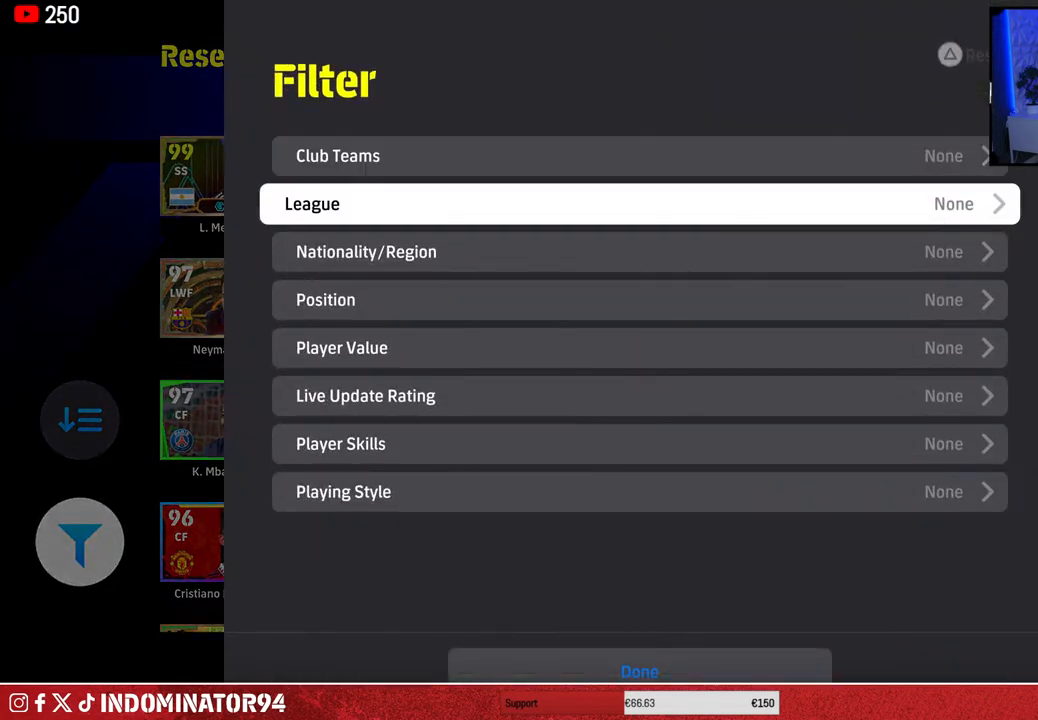
{"buttons": ["DPAD_DOWN"], "left_stick": "center", "right_stick": "center", "events": [[67, "DPAD_DOWN", "up"], [283, "DPAD_DOWN", "down"], [383, "DPAD_DOWN", "up"], [450, "DPAD_DOWN", "down"]]}
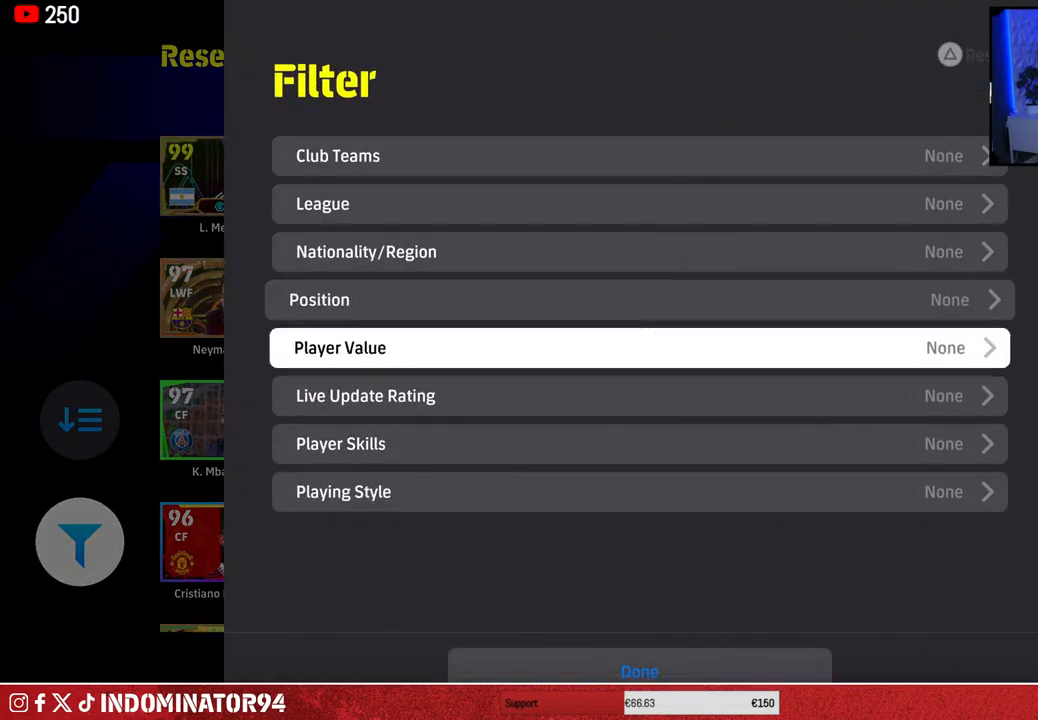
{"buttons": [], "left_stick": "center", "right_stick": "center", "events": [[50, "DPAD_DOWN", "up"], [133, "DPAD_DOWN", "down"], [233, "DPAD_DOWN", "up"], [300, "DPAD_DOWN", "down"], [400, "DPAD_DOWN", "up"]]}
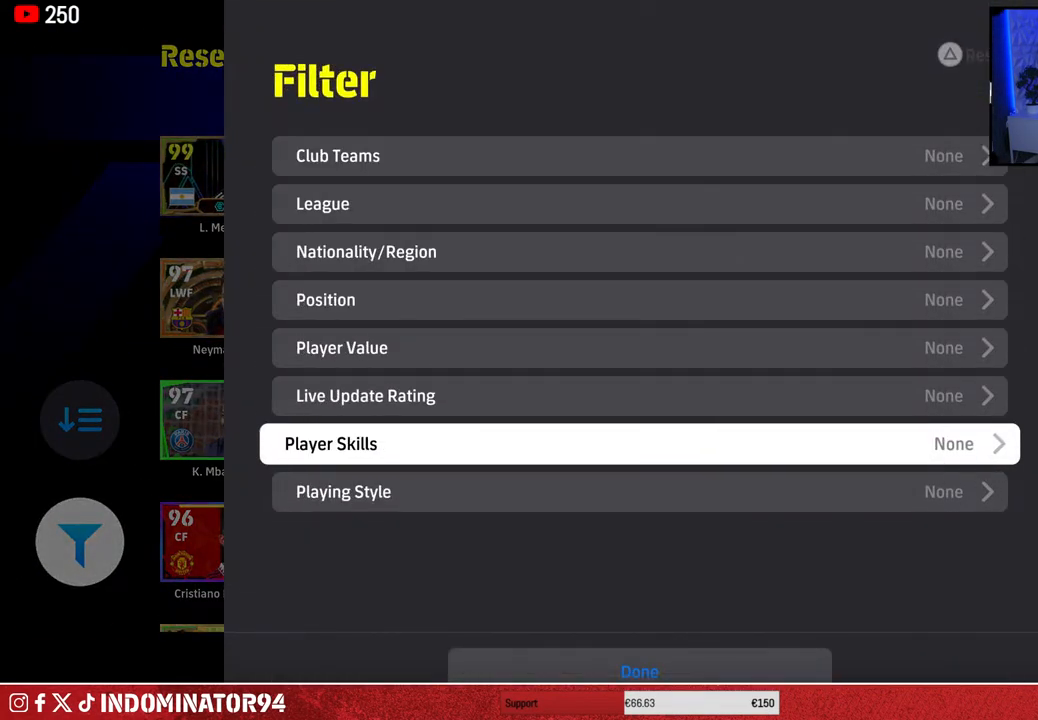
{"buttons": [], "left_stick": "center", "right_stick": "center", "events": [[17, "DPAD_DOWN", "down"], [100, "DPAD_DOWN", "up"], [150, "CROSS", "down"], [250, "CROSS", "up"]]}
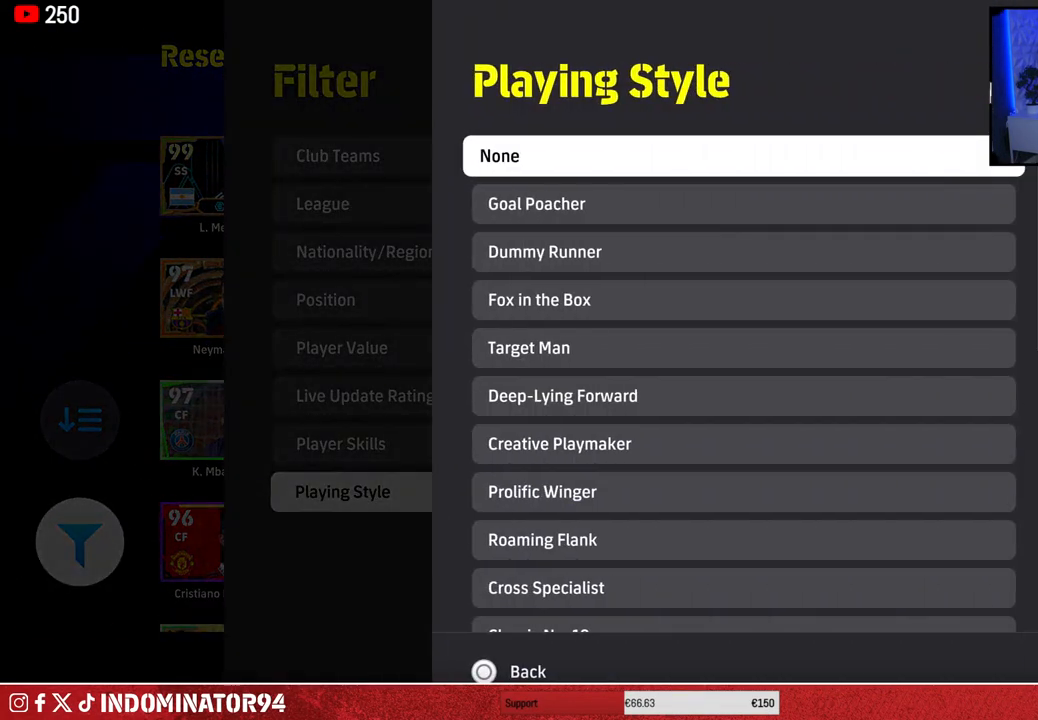
{"buttons": ["DPAD_DOWN"], "left_stick": "center", "right_stick": "center", "events": [[150, "DPAD_DOWN", "down"]]}
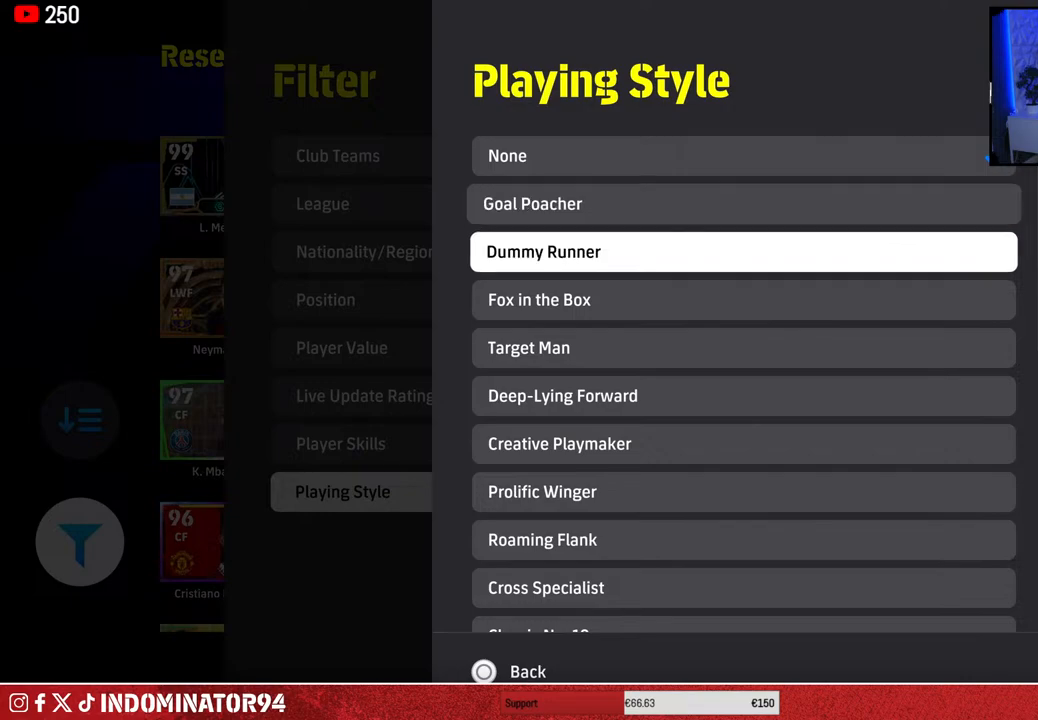
{"buttons": ["DPAD_DOWN"], "left_stick": "center", "right_stick": "center", "events": []}
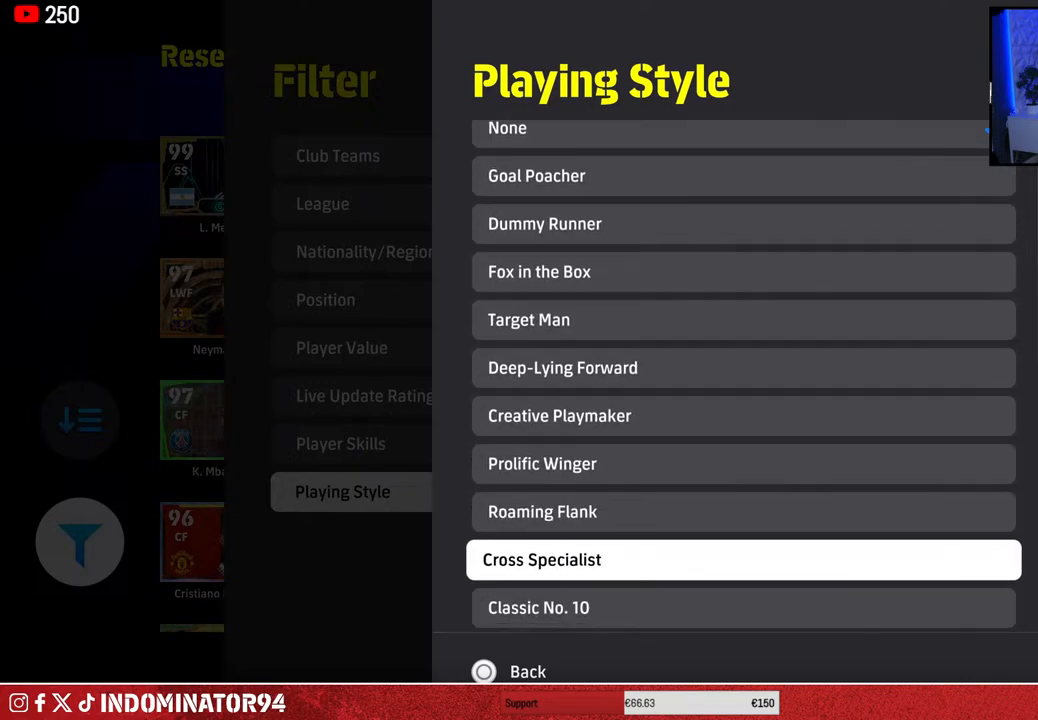
{"buttons": [], "left_stick": "center", "right_stick": "center", "events": [[17, "DPAD_DOWN", "up"], [83, "DPAD_DOWN", "down"], [217, "DPAD_DOWN", "up"], [300, "DPAD_DOWN", "down"], [433, "DPAD_DOWN", "up"]]}